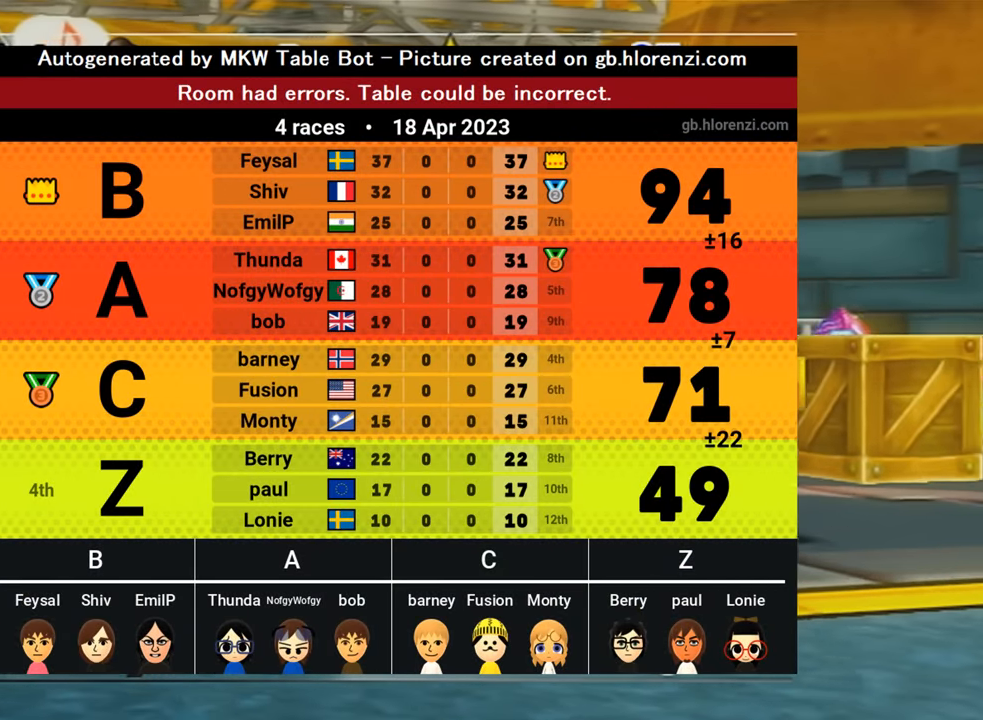
Gameplay with a controller (Nintendo layout); each line is a JSON object with the inputs held at the frame after it. "events" lists button and stick changes between this image and that frame as [ms after this image, input, new state], when the widget could be followed in between. Not read: L3 R3 right_stick.
{"buttons": ["A"], "left_stick": "center", "events": [[367, "A", "down"]]}
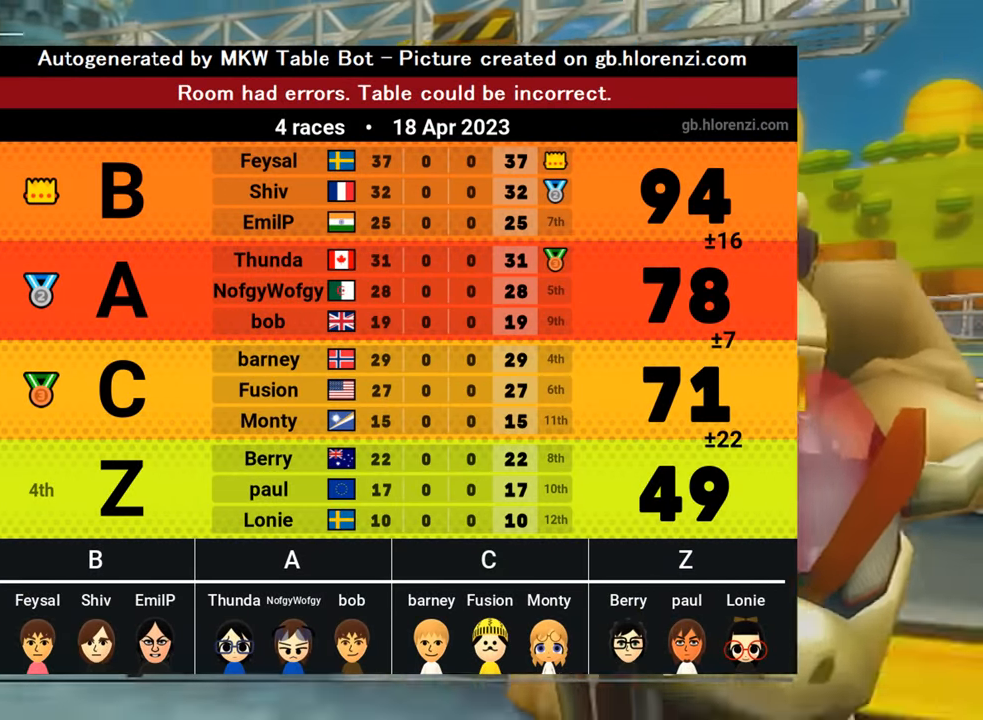
{"buttons": [], "left_stick": "center", "events": [[16, "A", "up"]]}
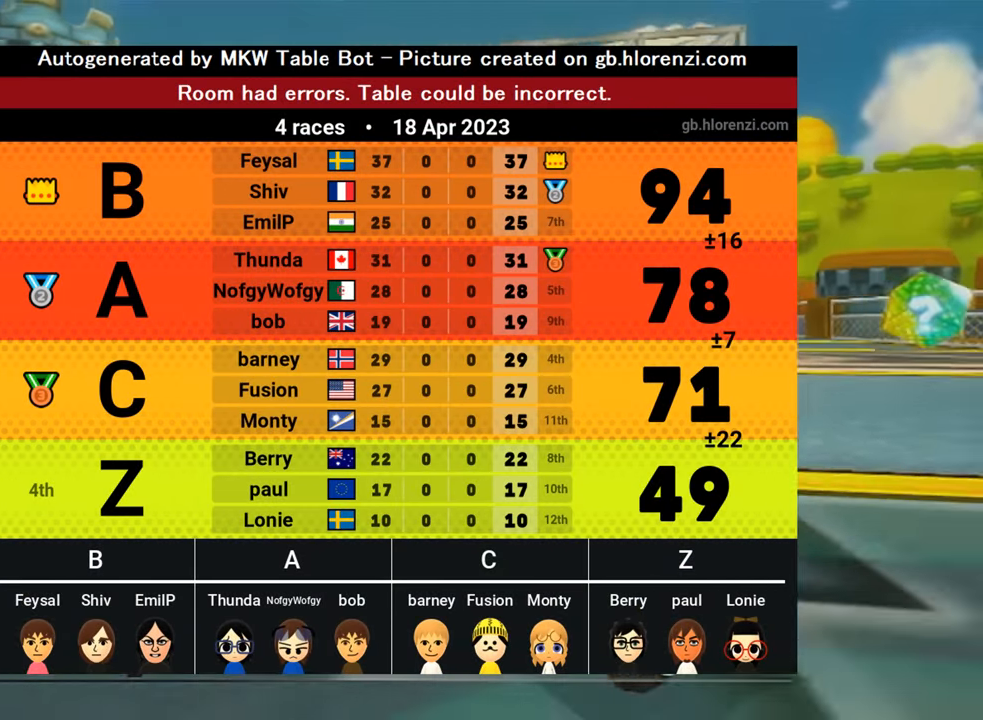
{"buttons": [], "left_stick": "center", "events": []}
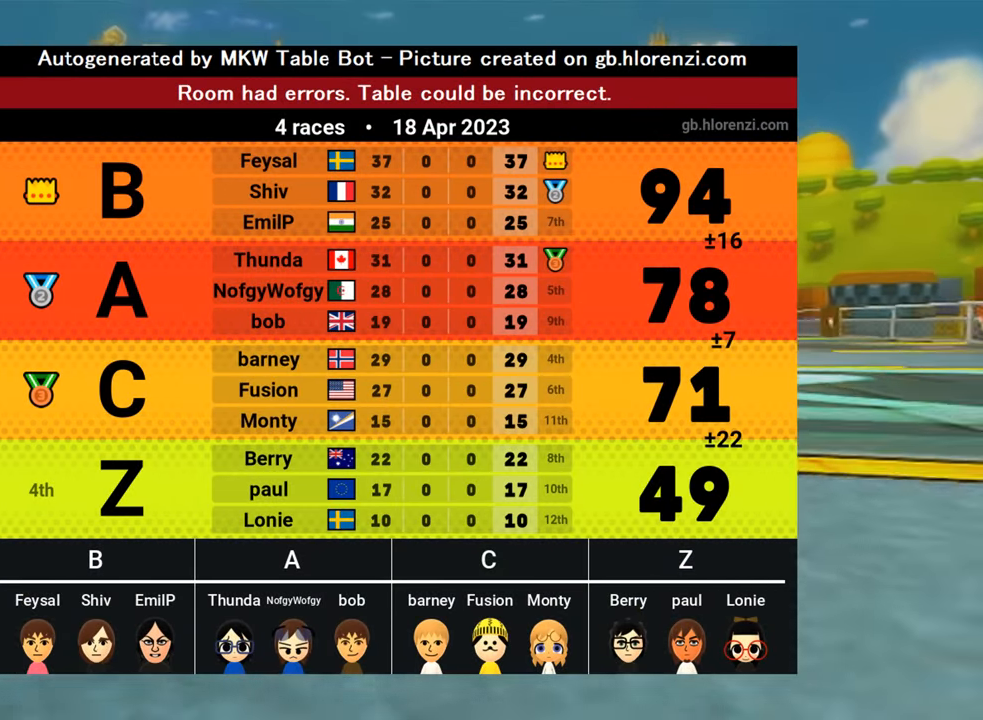
{"buttons": [], "left_stick": "center", "events": []}
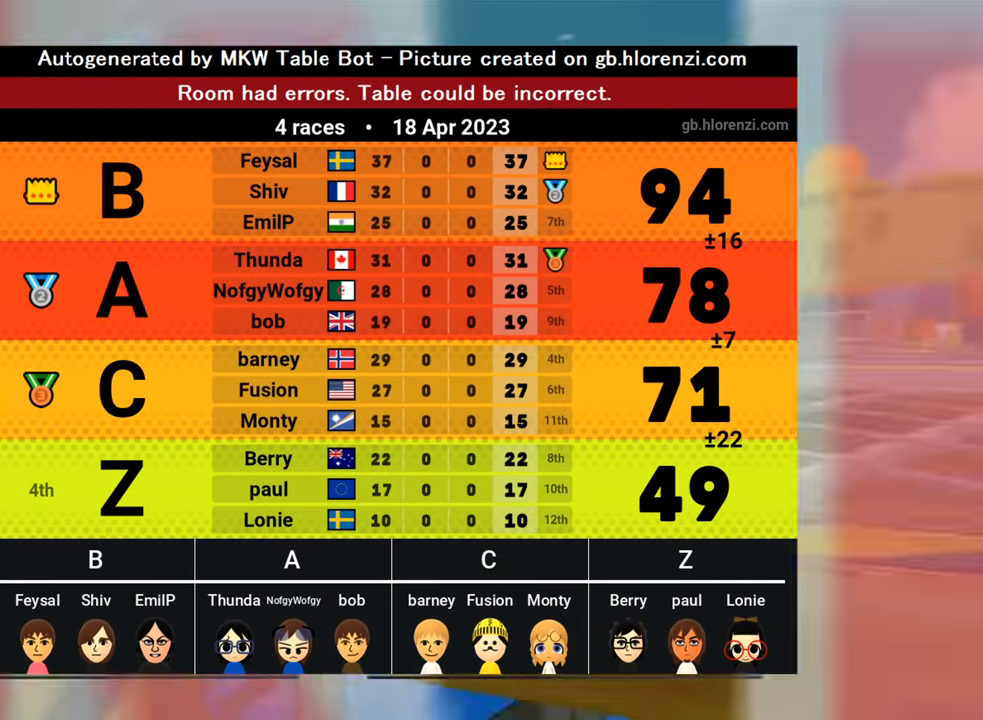
{"buttons": [], "left_stick": "center", "events": []}
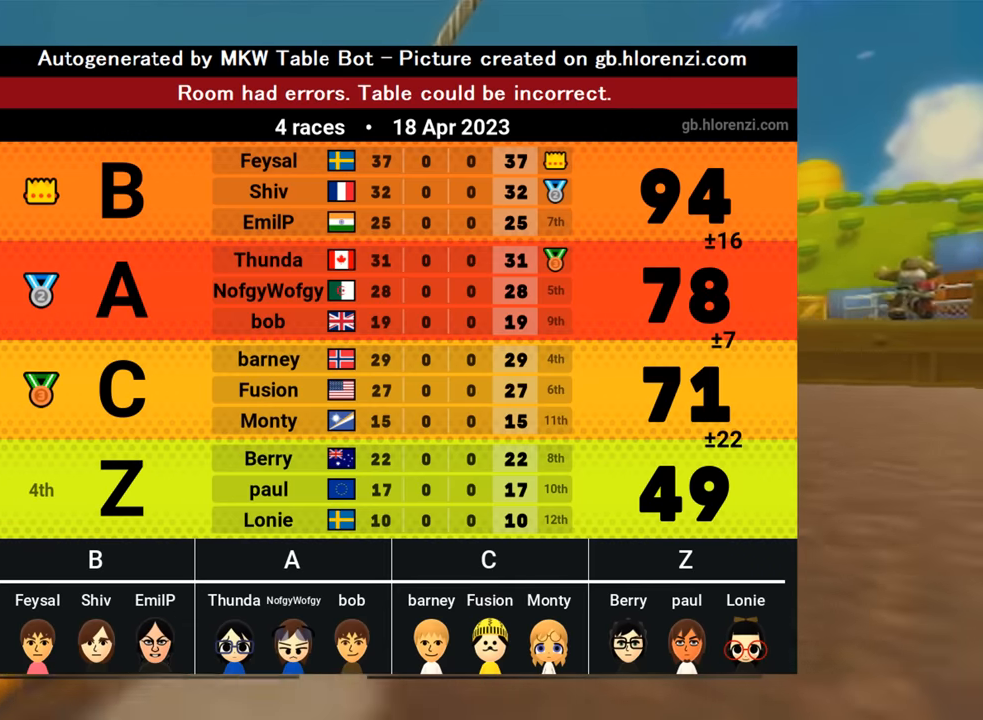
{"buttons": [], "left_stick": "center", "events": []}
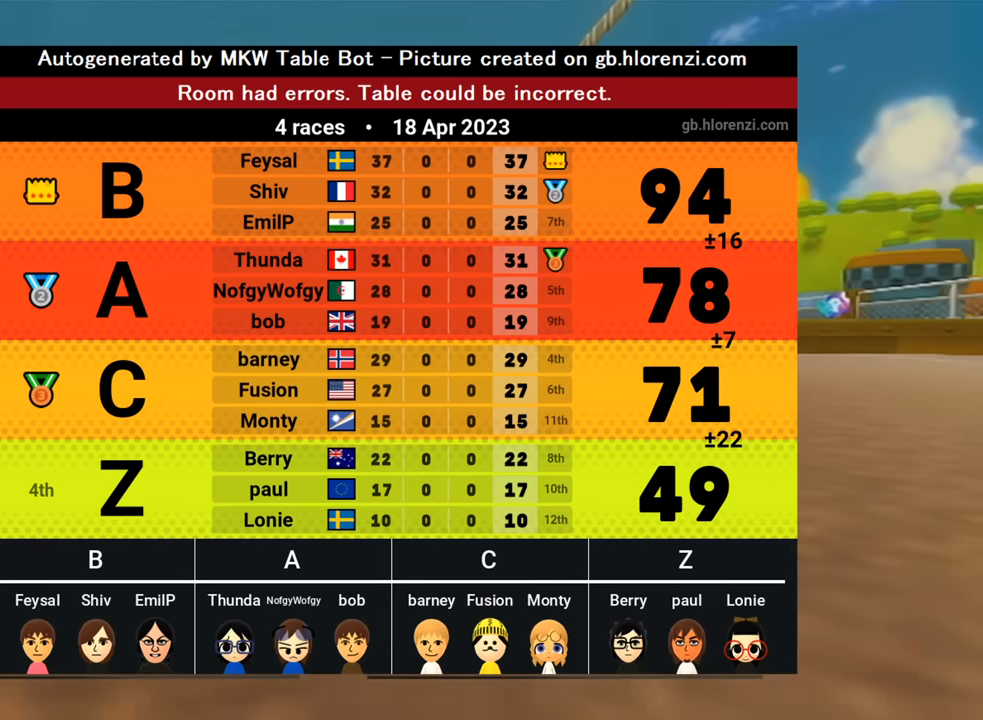
{"buttons": [], "left_stick": "center", "events": []}
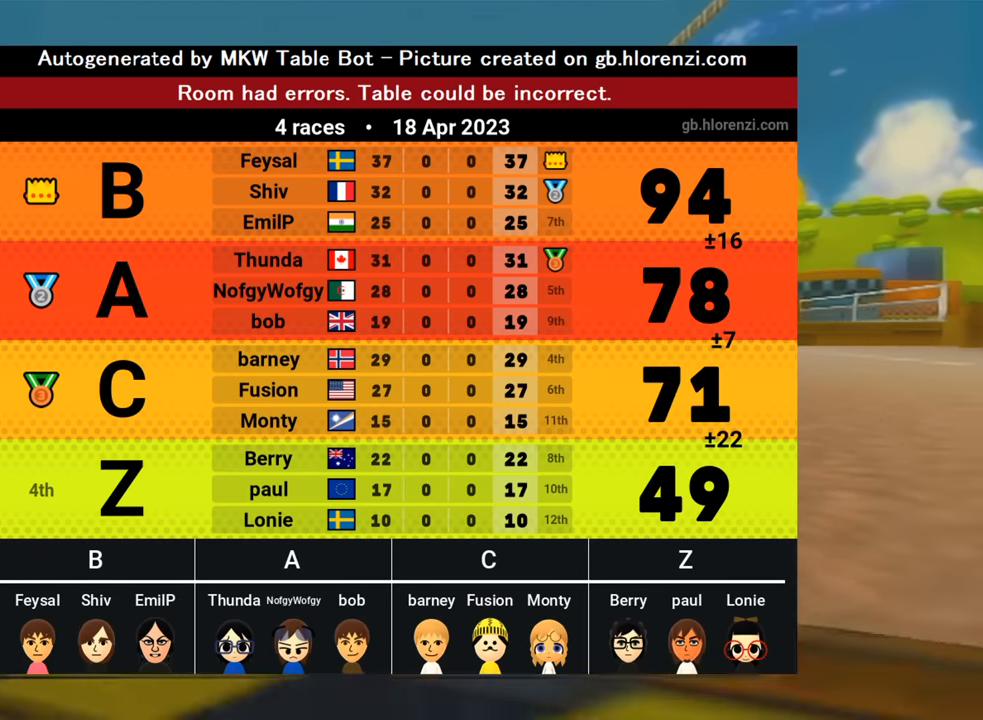
{"buttons": [], "left_stick": "center", "events": []}
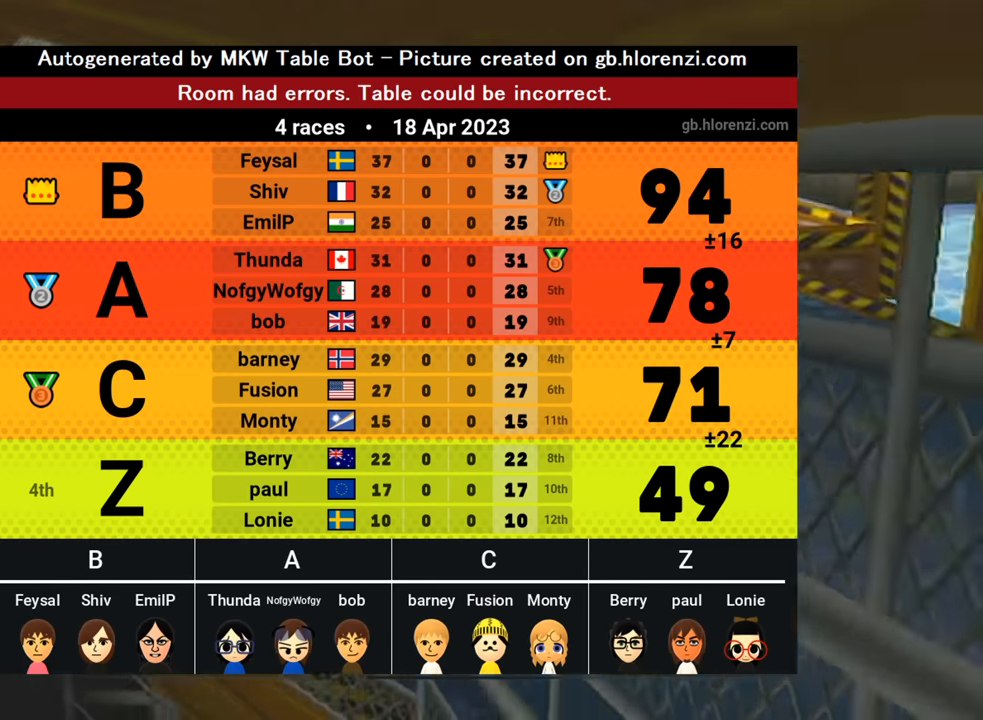
{"buttons": [], "left_stick": "center", "events": []}
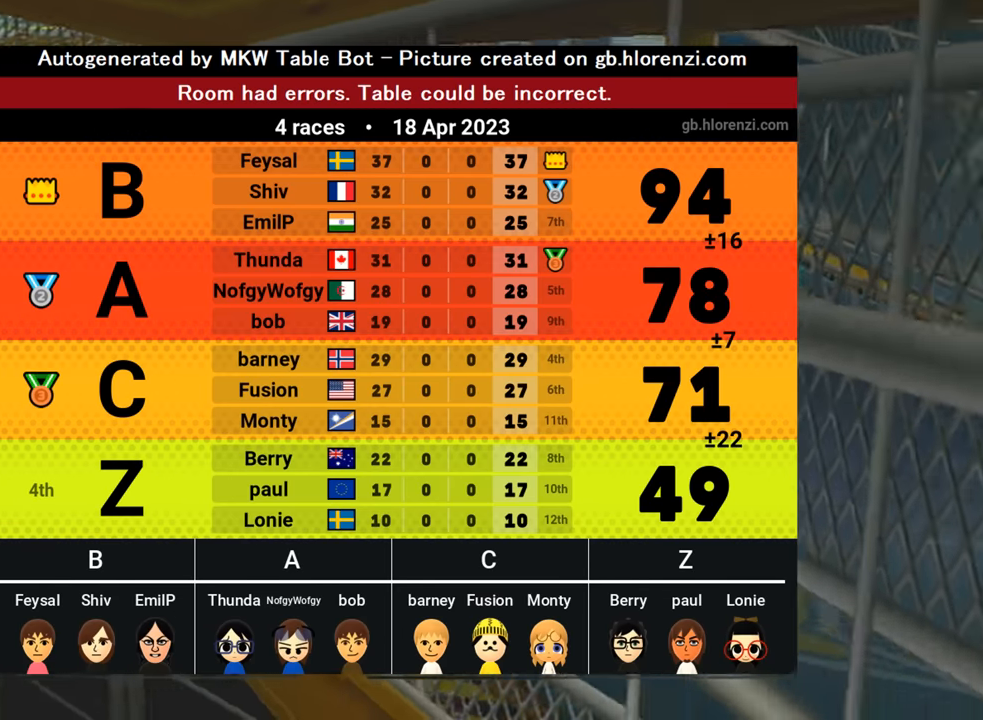
{"buttons": [], "left_stick": "center", "events": []}
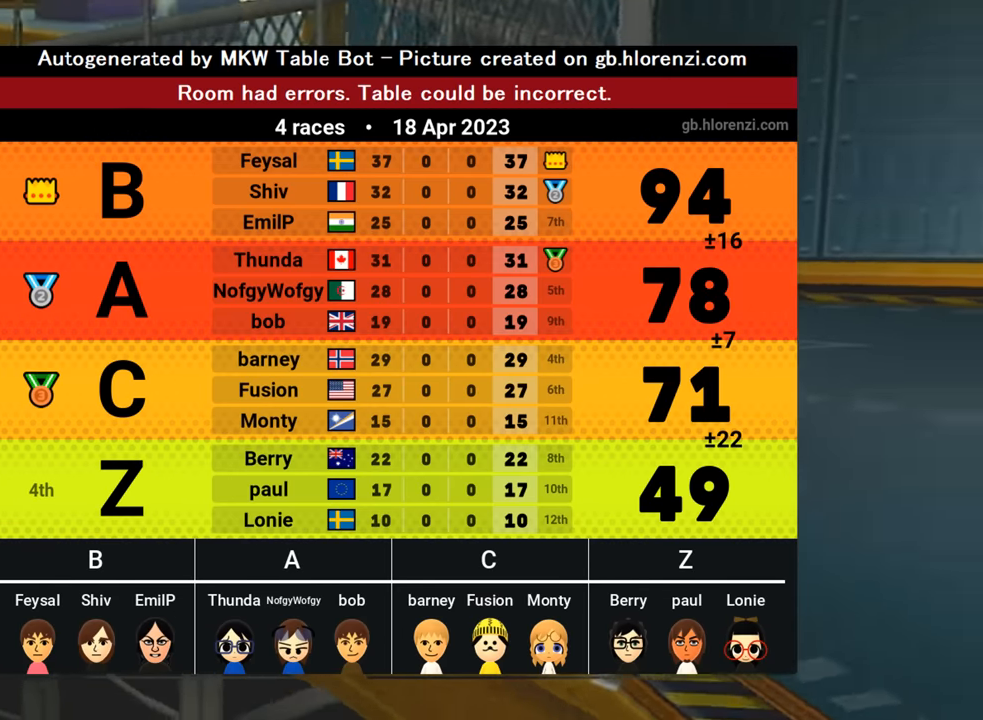
{"buttons": ["A"], "left_stick": "center", "events": [[367, "A", "down"]]}
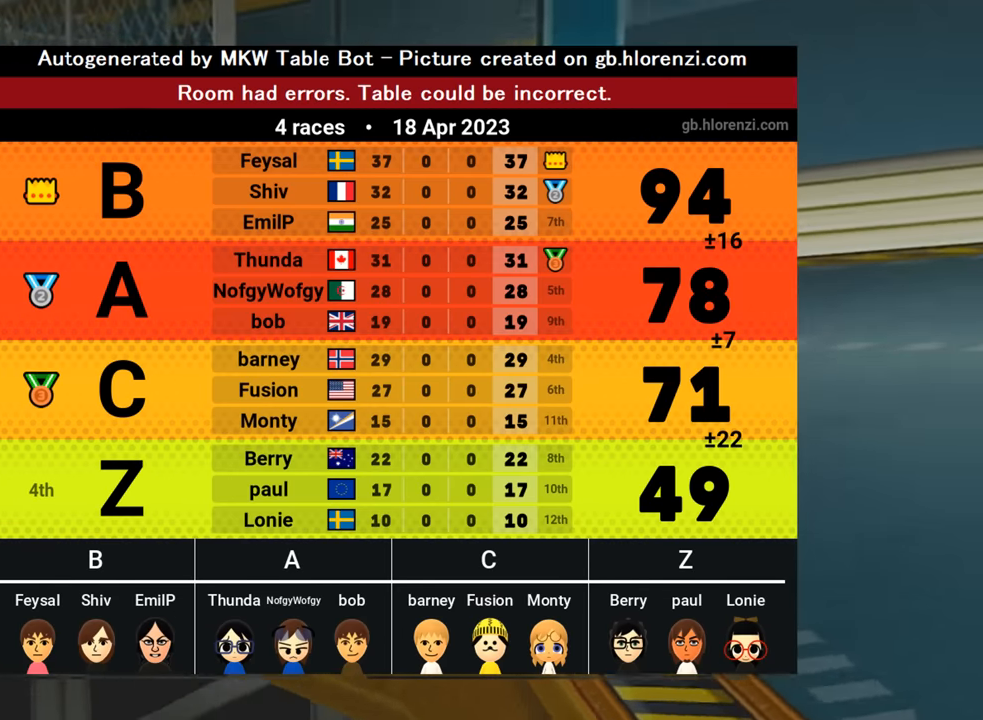
{"buttons": [], "left_stick": "center", "events": [[16, "A", "up"]]}